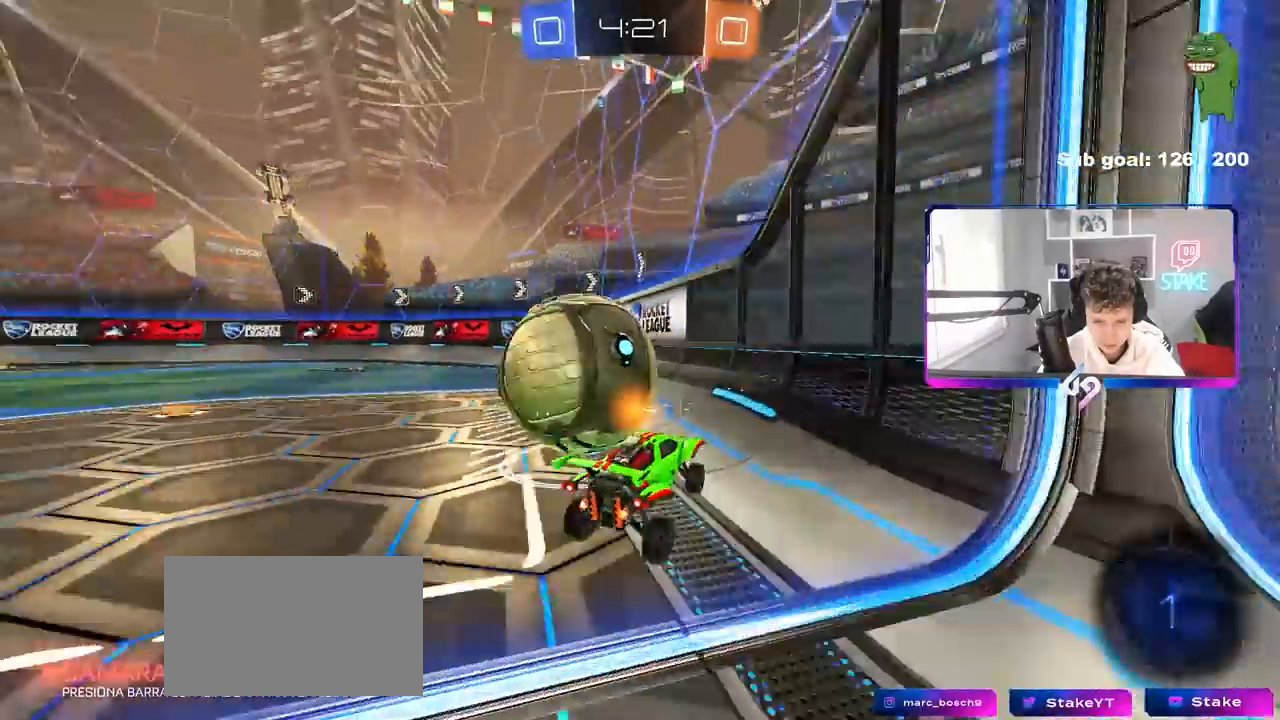
Gameplay with keyboard and mouse; each line is a JSON object with the keys and mouse buttons held at the frame after it. "events" lists presses ("down") and releases ("up") of "1", "2", "3", "4", "5", "a", "alt", "c", "caps_lock", "ctrl", "d", "e", "f", "g", "q", "r", "s", "shift", "space", "t", "tab", "v", "w", "x", "z", "mouse_left", "mouse_wheel" and "mouse_right" between this image and that frame as [ms after this image, input, new state], when the widget could be followed in between. "mouse_left", "mouse_wheel", "mouse_right" = the "left", "wheel", "right" buttons of the "mouse" list. No other keys are recorded. "wheel" means that the mouse wheel is clicked or scrolled. "mouse_move" is the direction in which the mouse moves at that frame (one of eight, or "still"), when it could be read.
{"keys": ["w"], "mouse": [], "mouse_move": "still", "events": [[283, "a", "down"], [483, "a", "up"]]}
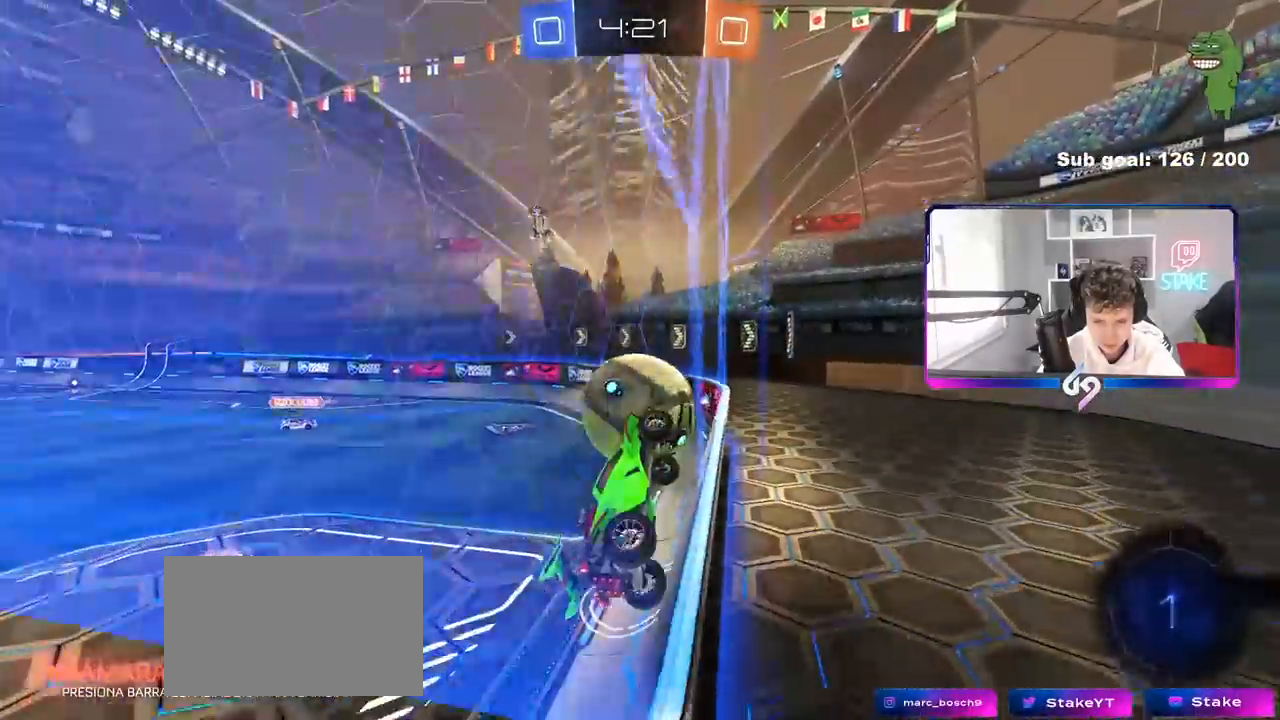
{"keys": ["w"], "mouse": [], "mouse_move": "still", "events": [[117, "a", "down"], [400, "a", "up"]]}
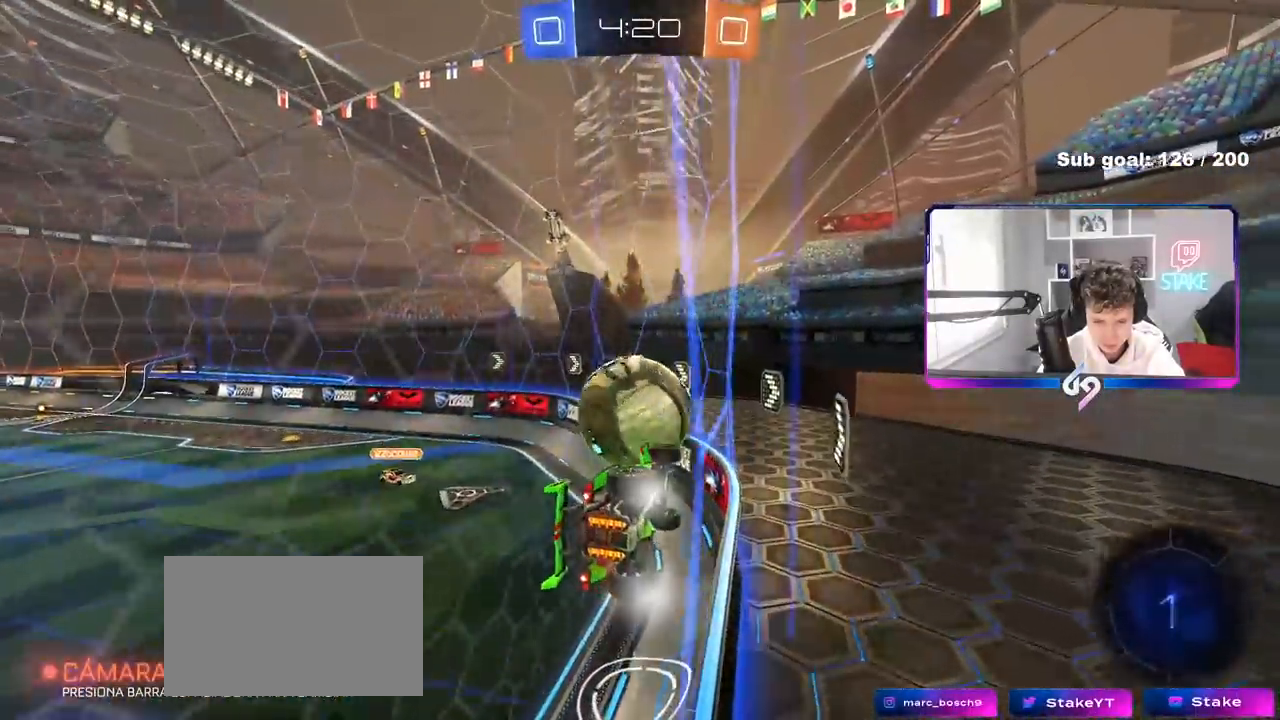
{"keys": ["w"], "mouse": [], "mouse_move": "still", "events": []}
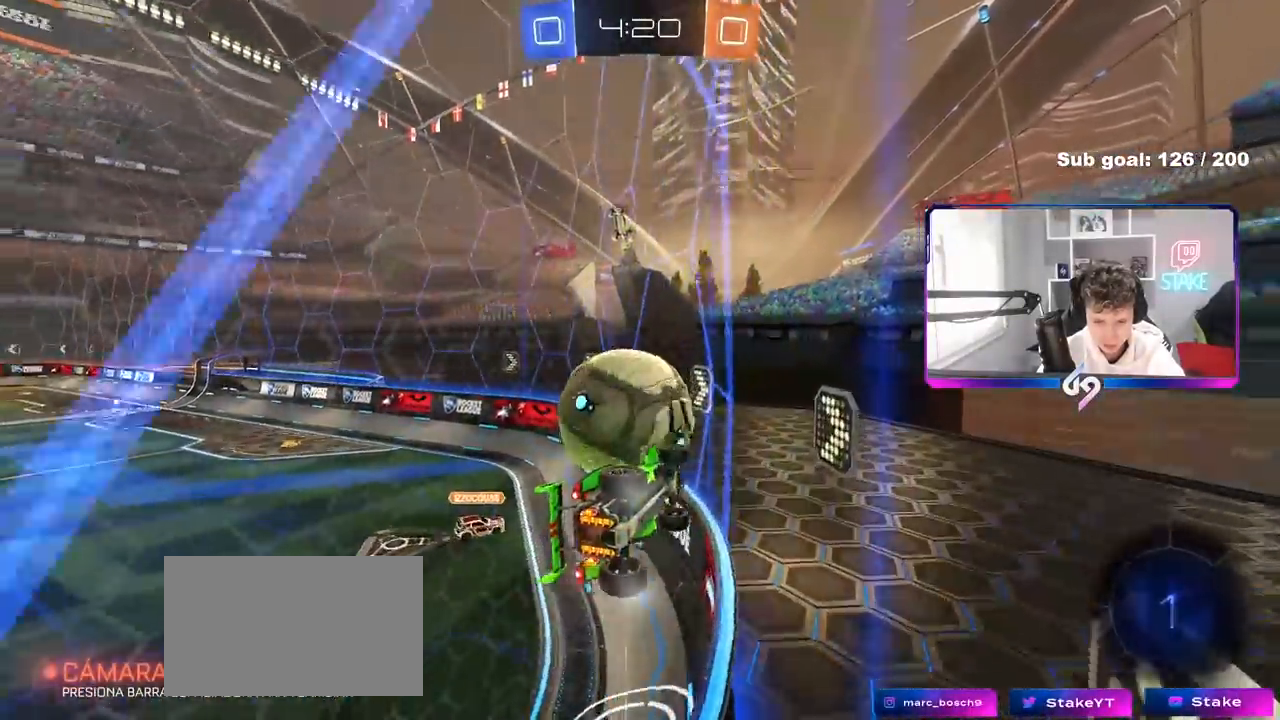
{"keys": ["a", "s"], "mouse": [], "mouse_move": "still", "events": [[250, "a", "down"], [383, "a", "up"], [433, "s", "down"], [433, "w", "up"], [467, "a", "down"]]}
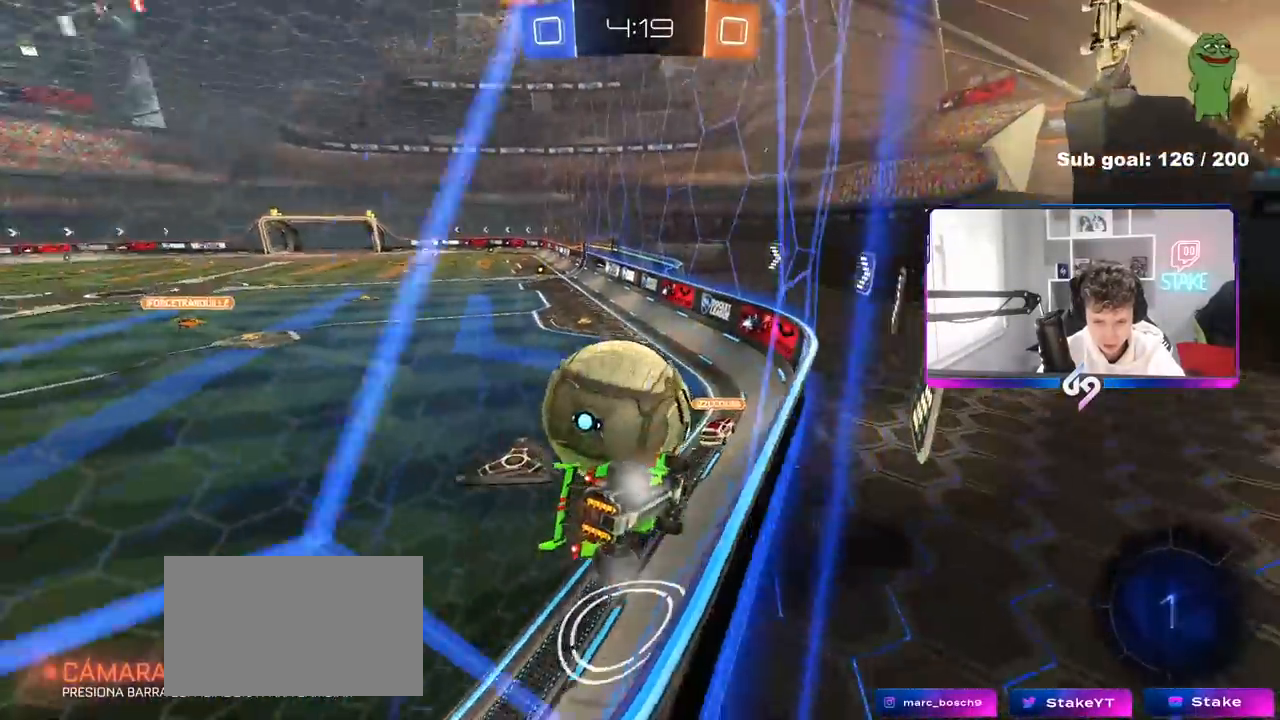
{"keys": ["a", "w"], "mouse": [], "mouse_move": "still", "events": [[67, "a", "up"], [67, "s", "up"], [167, "s", "down"], [400, "s", "up"], [450, "a", "down"], [483, "w", "down"]]}
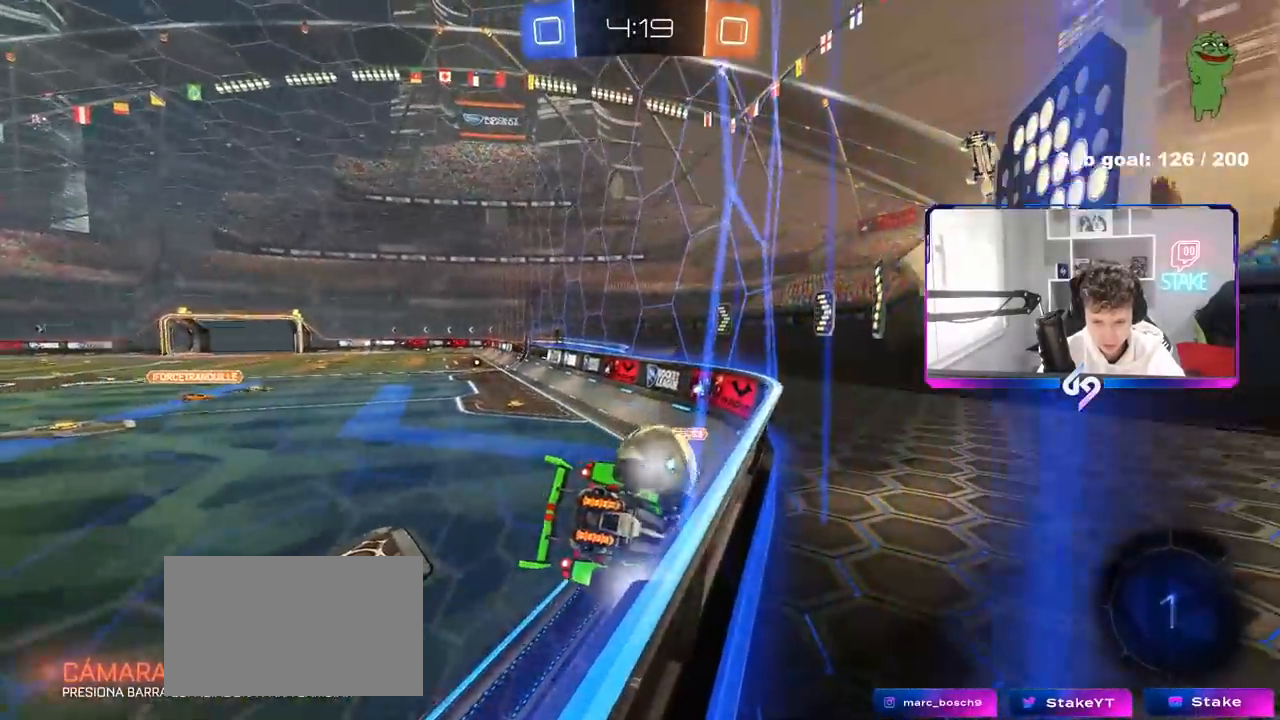
{"keys": ["a"], "mouse": [], "mouse_move": "still", "events": [[83, "shift", "down"], [183, "shift", "up"], [283, "w", "up"], [367, "w", "down"], [417, "a", "up"], [417, "w", "up"], [467, "a", "down"]]}
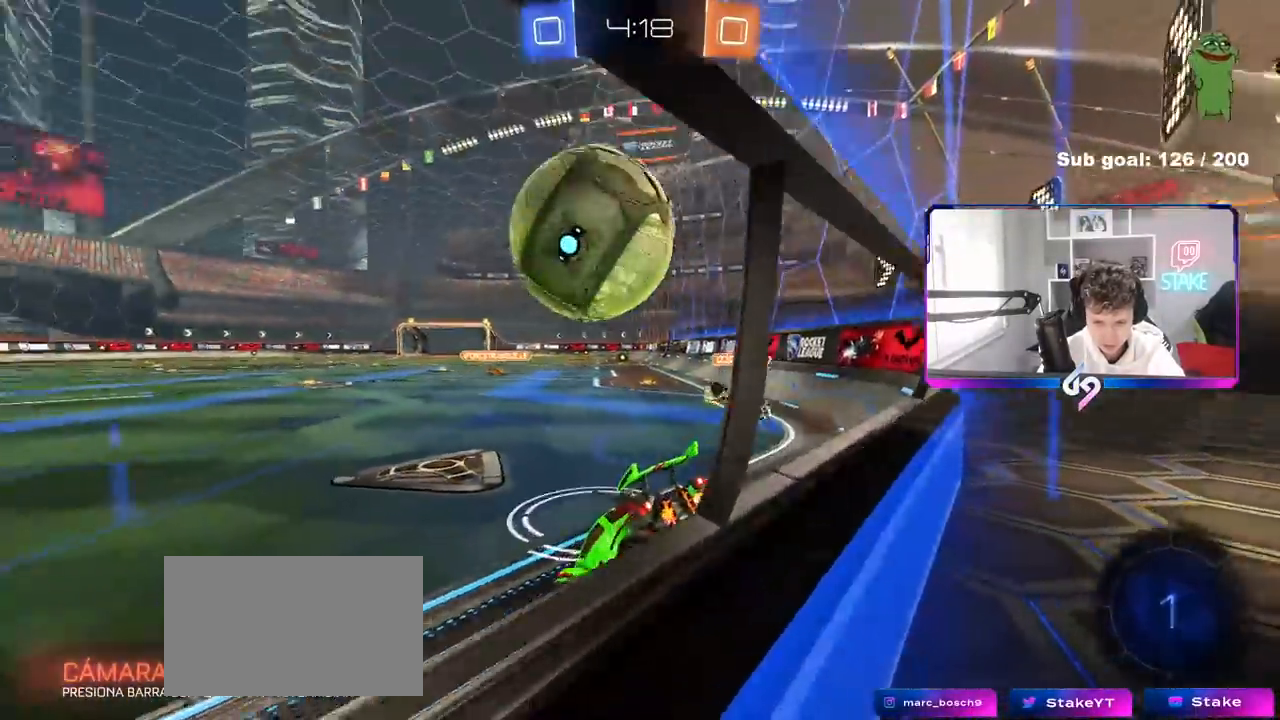
{"keys": ["d", "w"], "mouse": [], "mouse_move": "still", "events": [[50, "a", "up"], [100, "d", "down"], [150, "w", "down"], [200, "space", "down"], [433, "space", "up"]]}
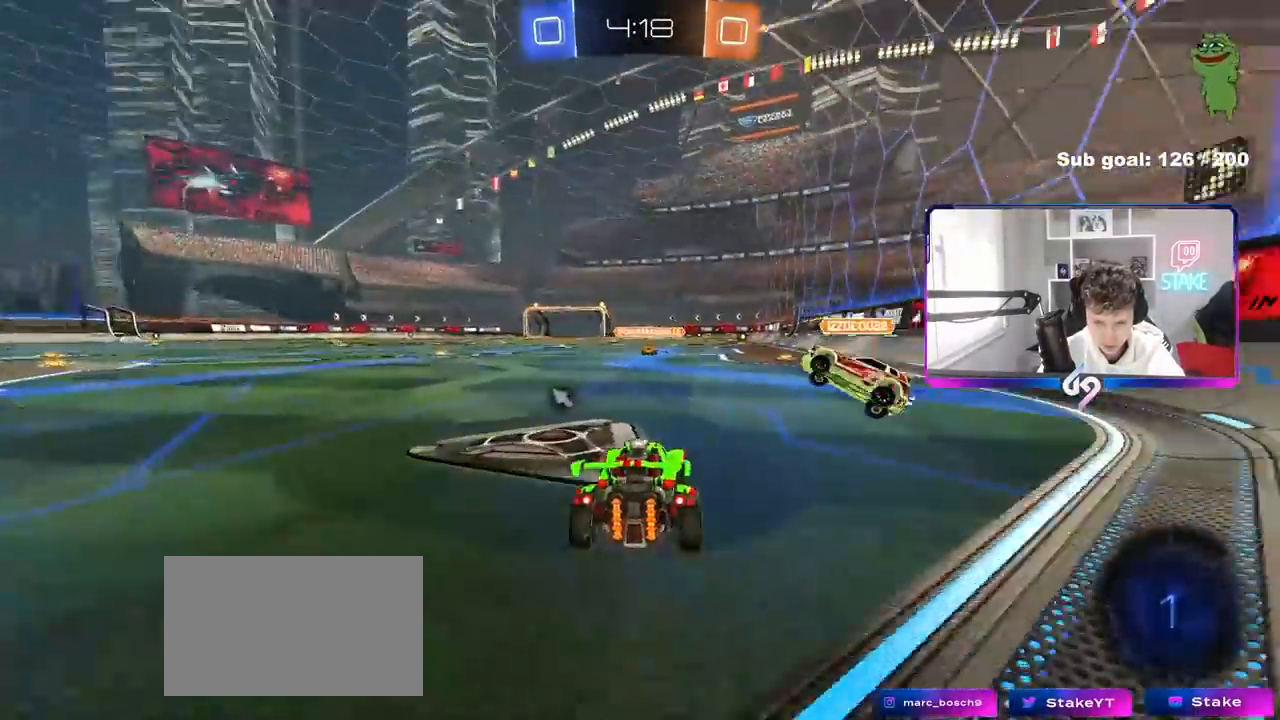
{"keys": ["a", "w"], "mouse": [], "mouse_move": "still", "events": [[17, "a", "down"], [17, "d", "up"], [67, "a", "up"], [167, "d", "down"], [300, "a", "down"], [300, "d", "up"], [300, "shift", "down"], [300, "space", "down"], [450, "shift", "up"], [500, "space", "up"]]}
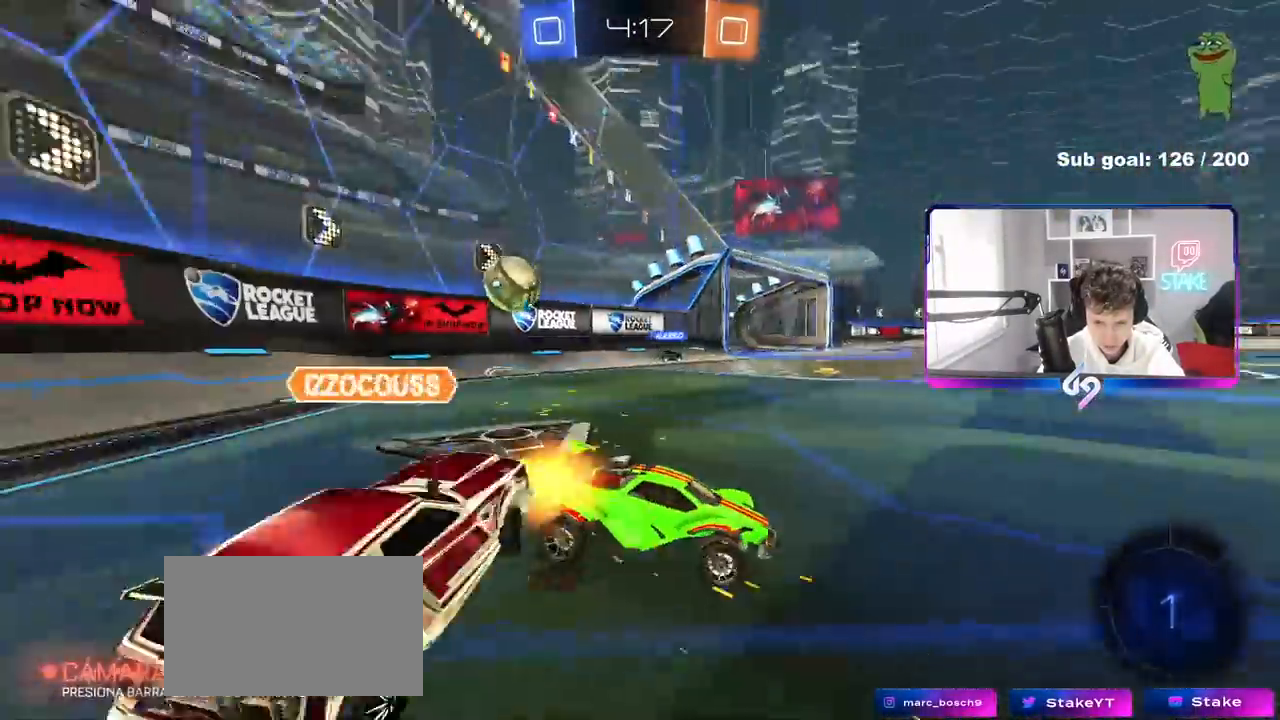
{"keys": ["a", "w"], "mouse": [], "mouse_move": "still", "events": [[267, "shift", "down"], [367, "shift", "up"]]}
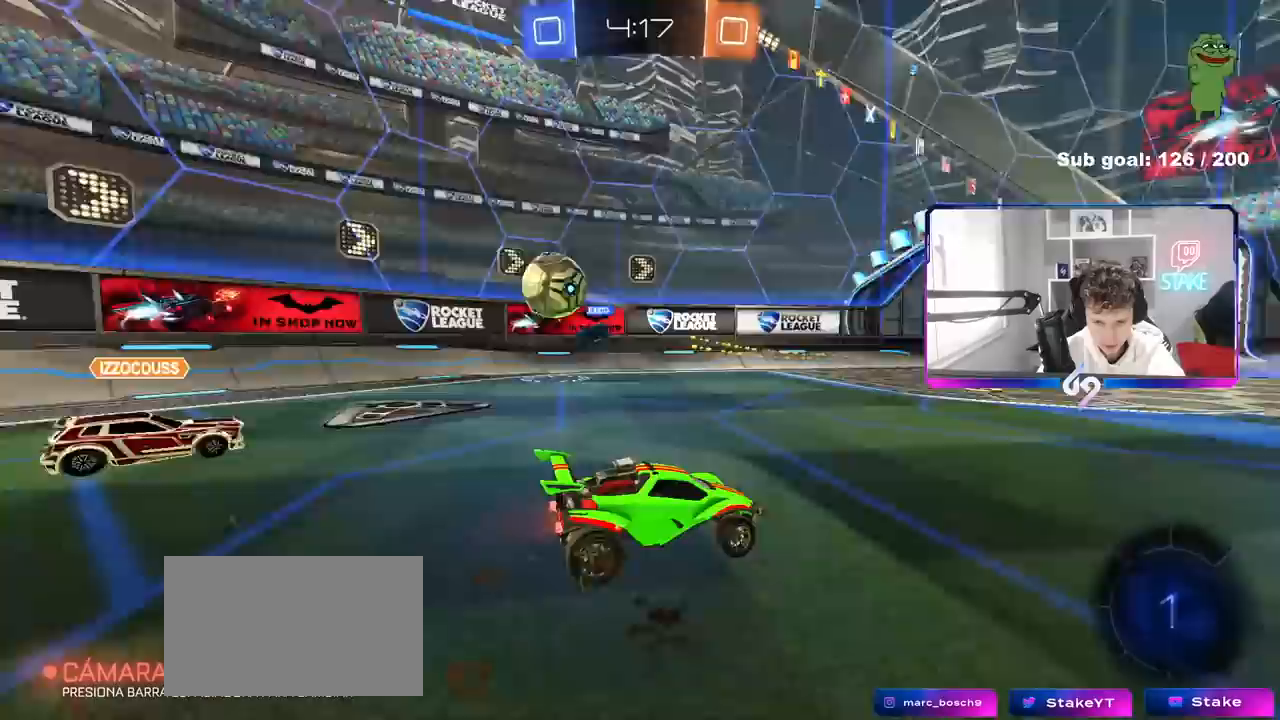
{"keys": ["w"], "mouse": [], "mouse_move": "still", "events": [[150, "a", "up"]]}
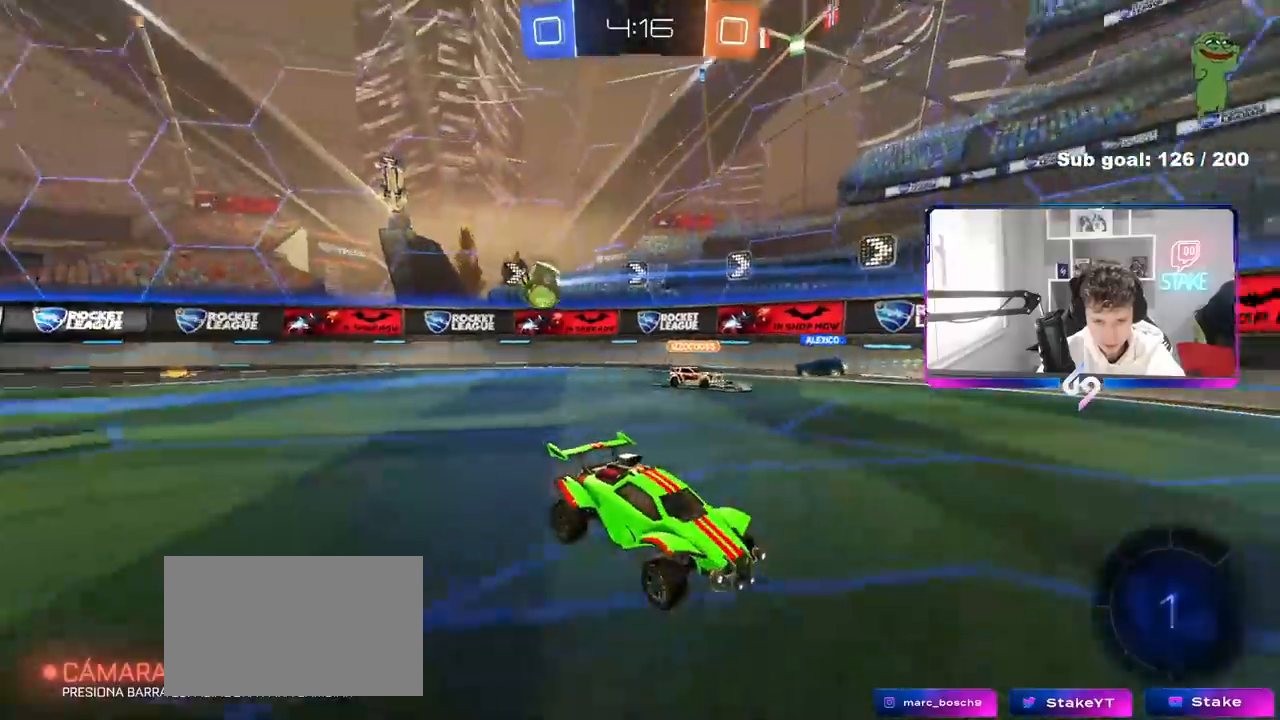
{"keys": ["w"], "mouse": [], "mouse_move": "still", "events": [[67, "a", "down"], [217, "a", "up"], [250, "d", "down"], [450, "d", "up"]]}
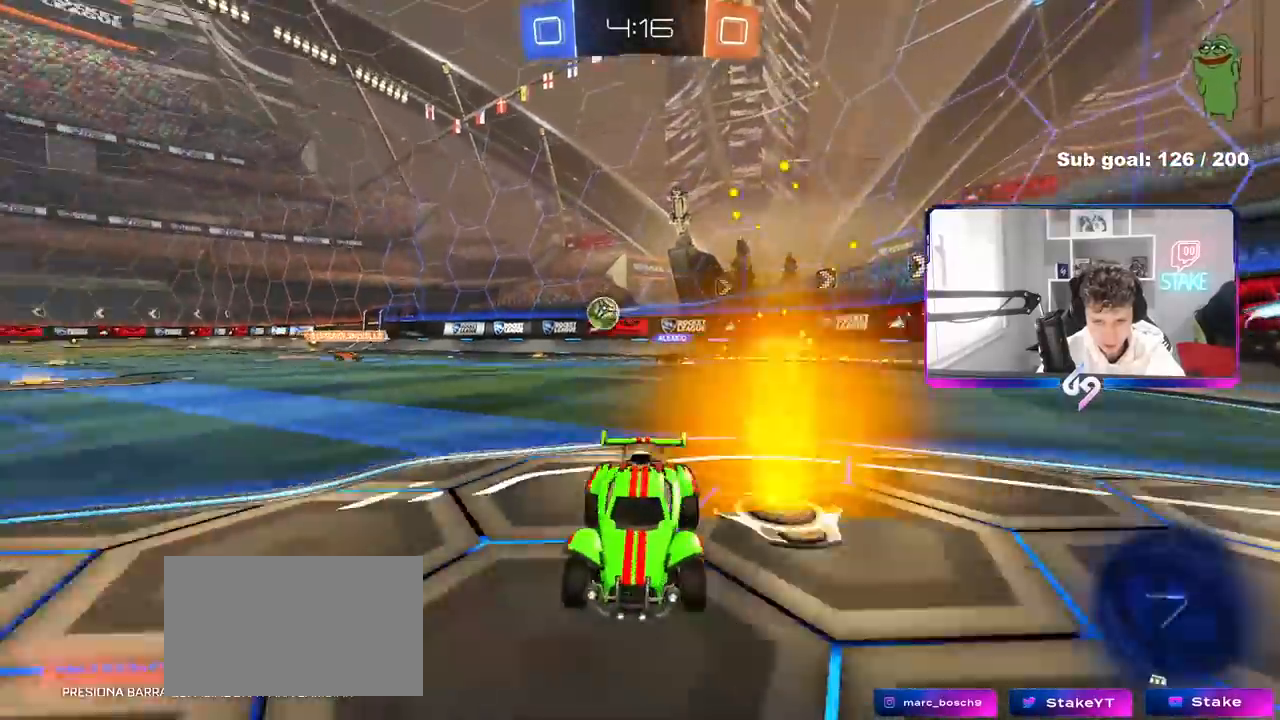
{"keys": ["w"], "mouse": [], "mouse_move": "still", "events": [[83, "d", "down"], [183, "shift", "down"], [233, "shift", "up"], [267, "d", "up"]]}
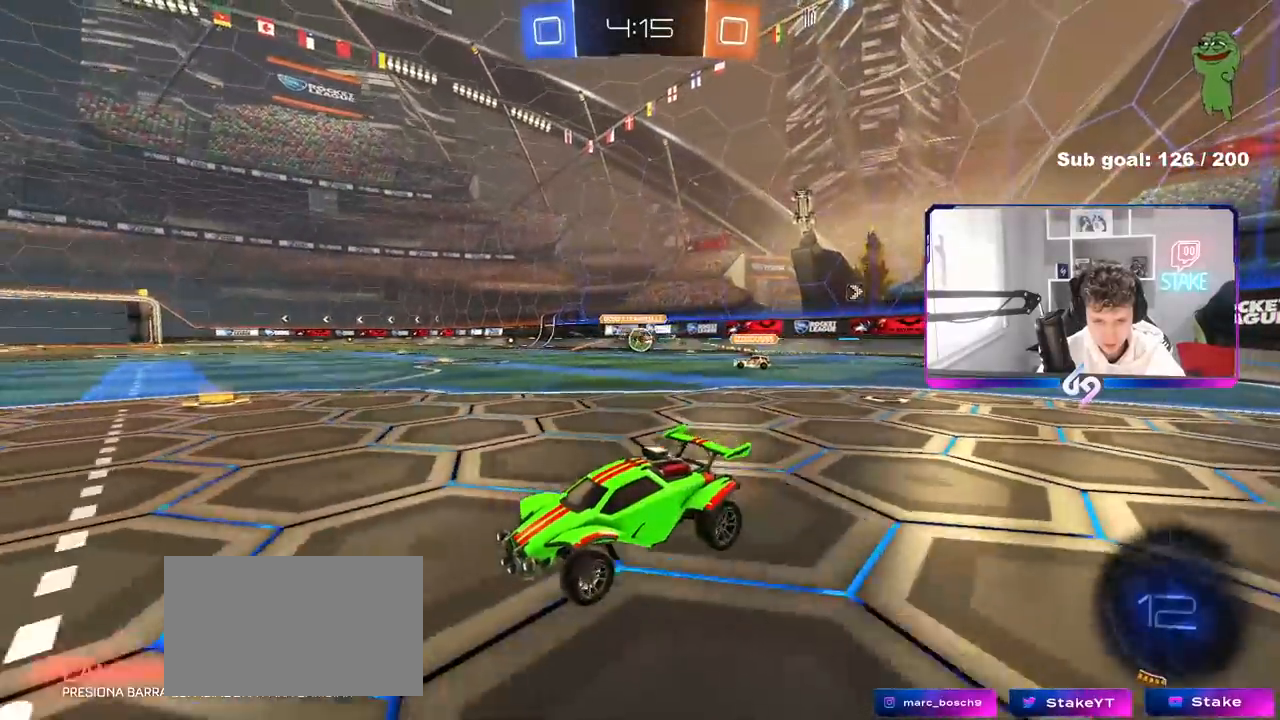
{"keys": ["w"], "mouse": [], "mouse_move": "still", "events": [[150, "d", "down"], [200, "shift", "down"], [283, "shift", "up"], [383, "d", "up"]]}
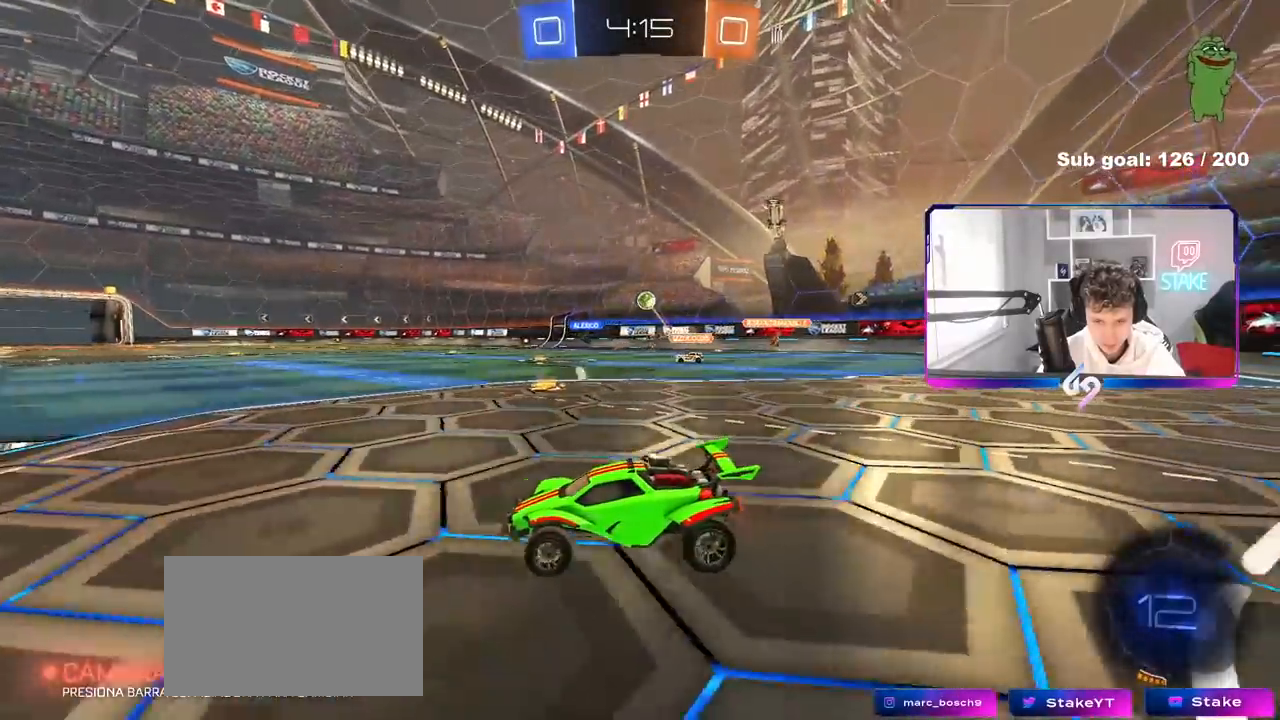
{"keys": ["d", "w"], "mouse": [], "mouse_move": "still", "events": [[117, "d", "down"], [267, "d", "up"], [400, "d", "down"]]}
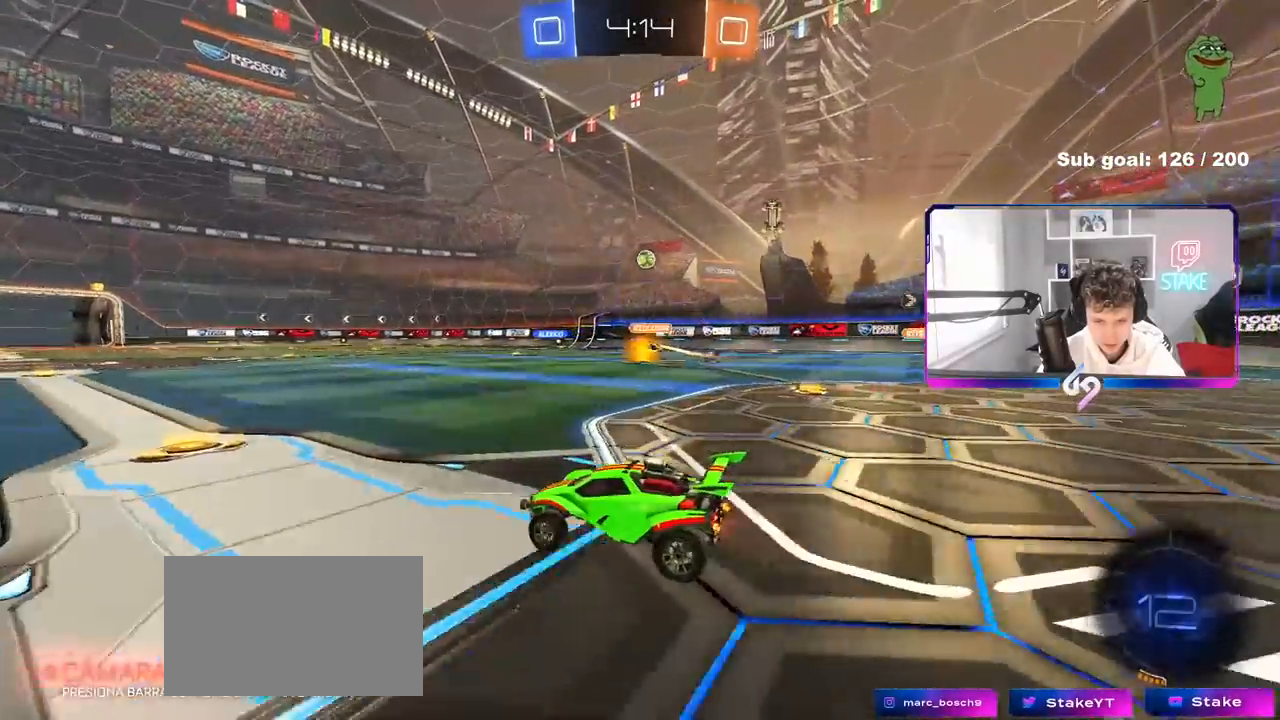
{"keys": ["w"], "mouse": [], "mouse_move": "still", "events": [[33, "d", "up"], [83, "a", "down"], [233, "a", "up"], [317, "d", "down"], [467, "d", "up"]]}
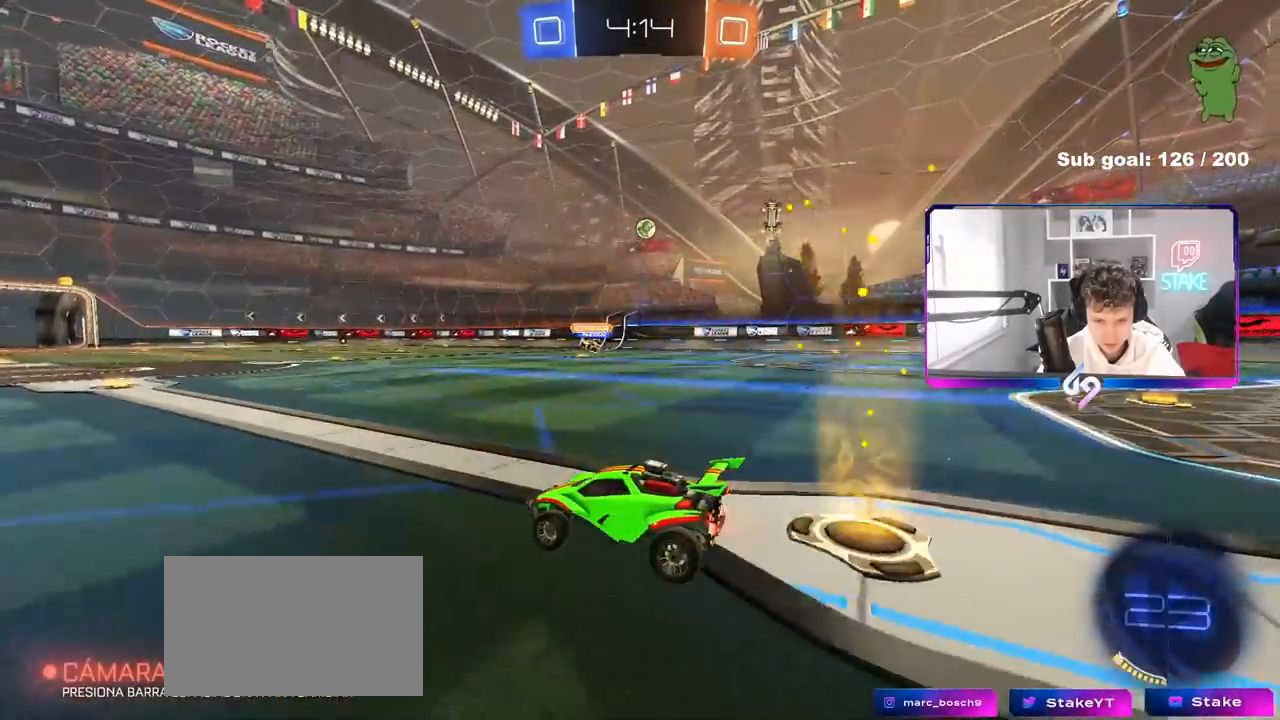
{"keys": ["w"], "mouse": [], "mouse_move": "still", "events": [[200, "d", "down"], [283, "d", "up"]]}
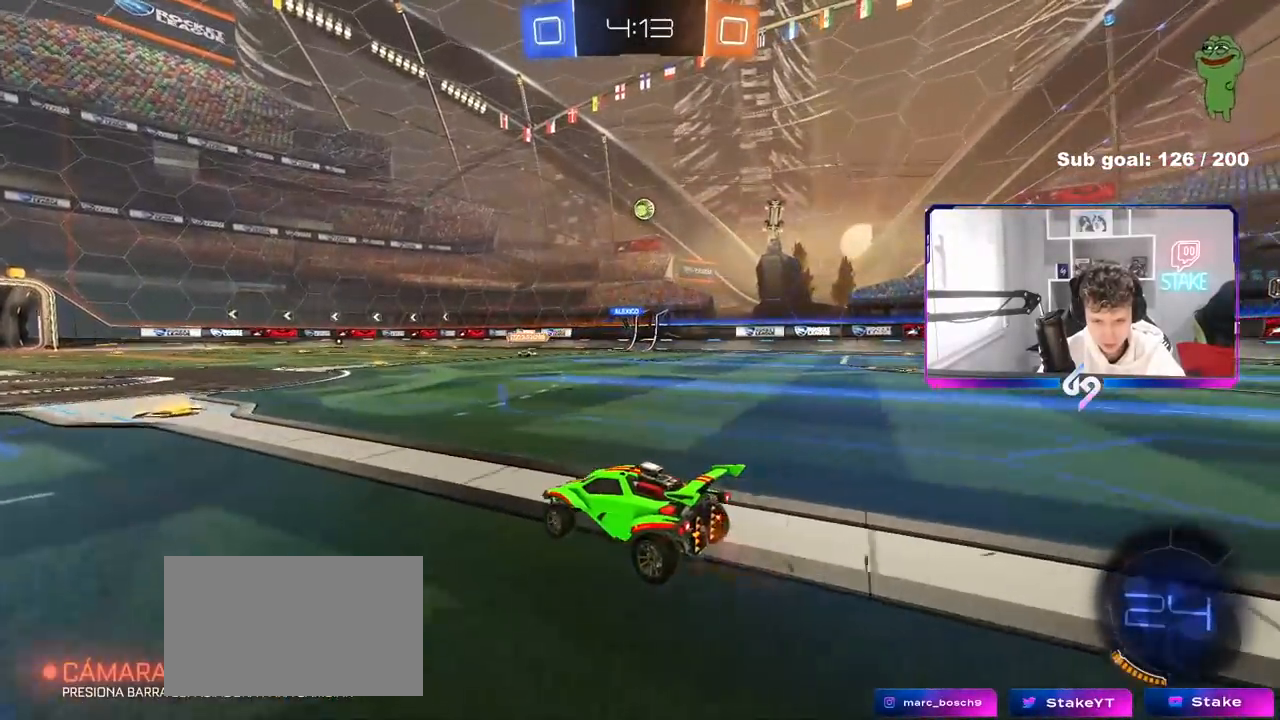
{"keys": ["w"], "mouse": [], "mouse_move": "still", "events": [[17, "a", "down"], [167, "a", "up"], [267, "d", "down"], [350, "d", "up"]]}
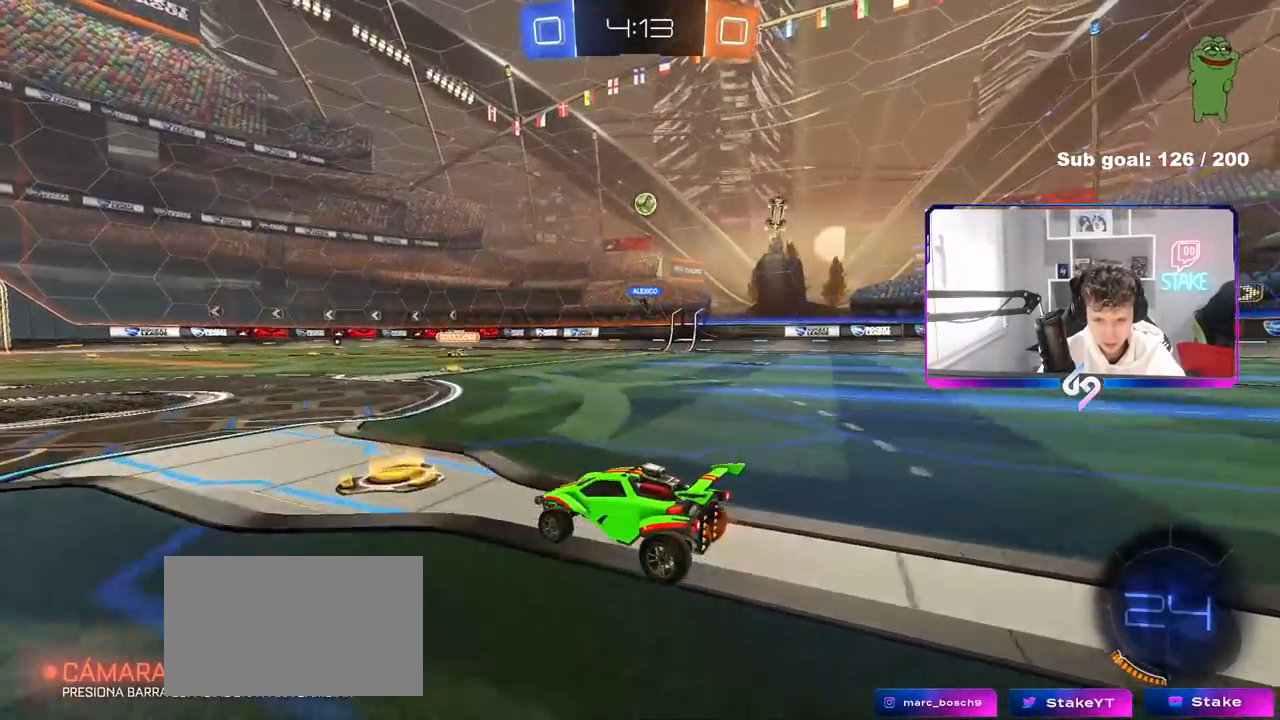
{"keys": ["w"], "mouse": [], "mouse_move": "still", "events": [[233, "a", "down"], [367, "a", "up"]]}
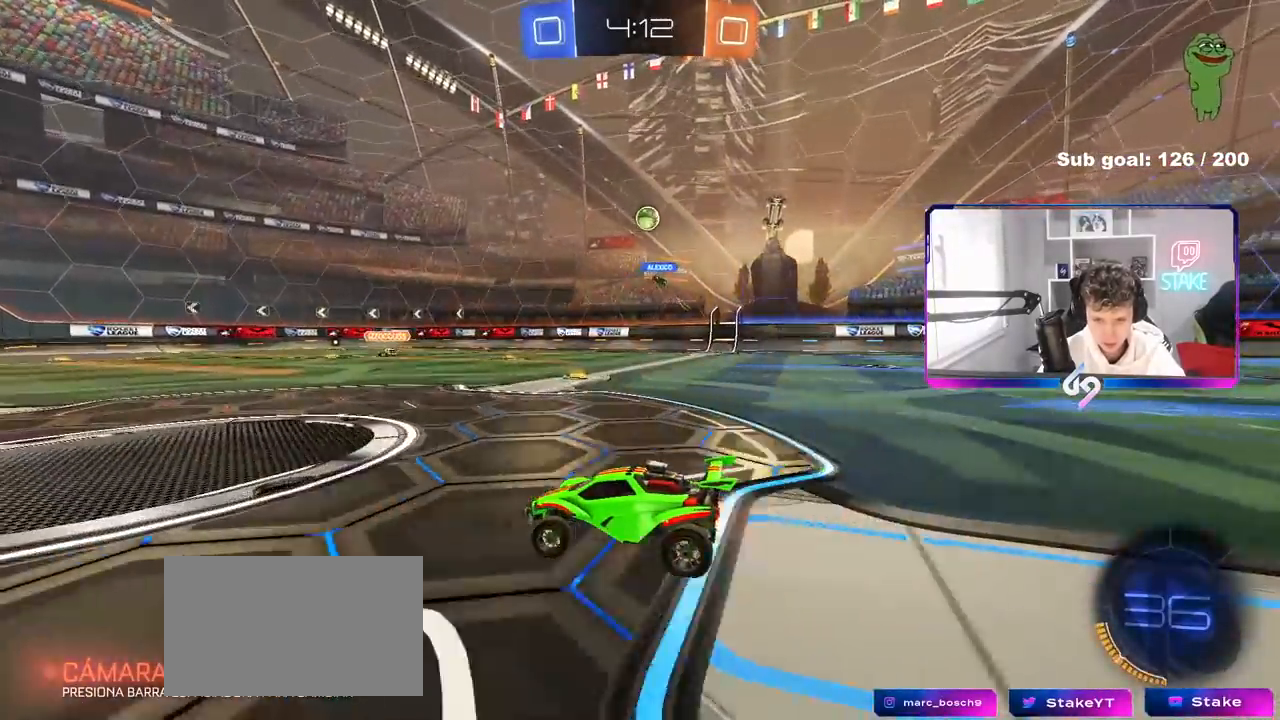
{"keys": ["w"], "mouse": ["left"], "mouse_move": "still", "events": [[150, "d", "down"], [250, "d", "up"], [467, "mouse_left", "down"]]}
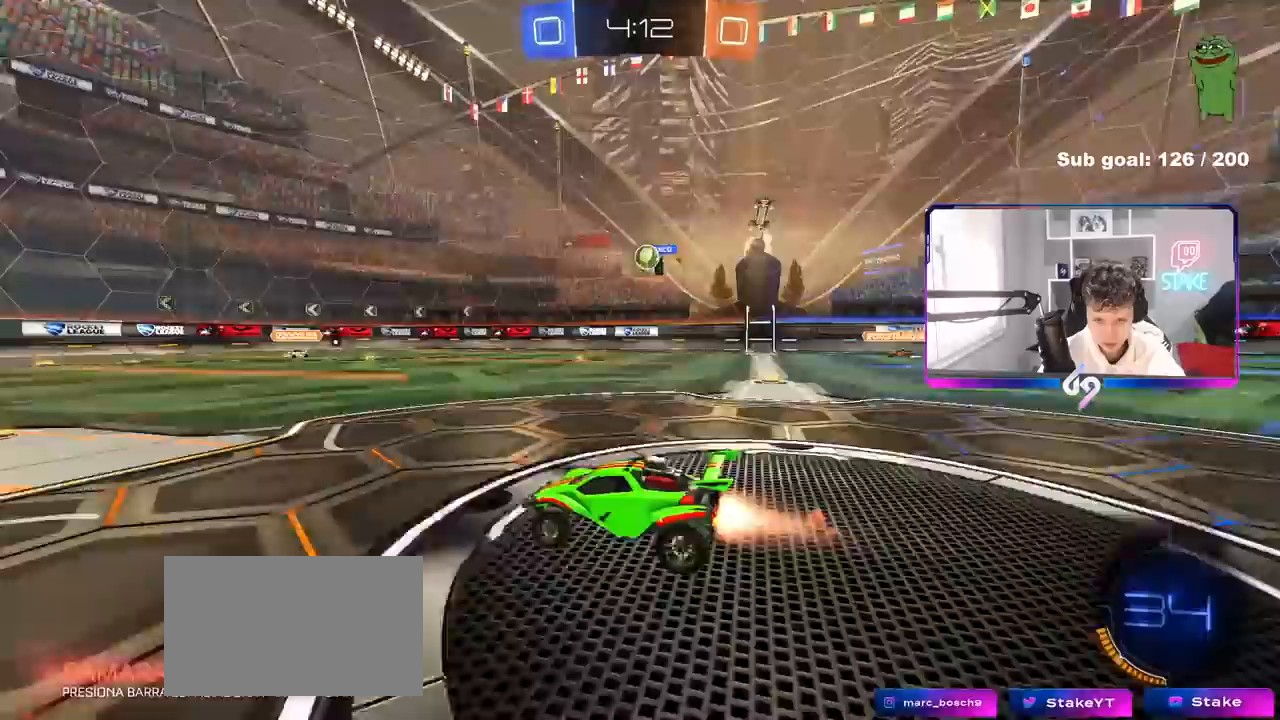
{"keys": ["d", "w"], "mouse": ["left"], "mouse_move": "still", "events": [[167, "d", "down"]]}
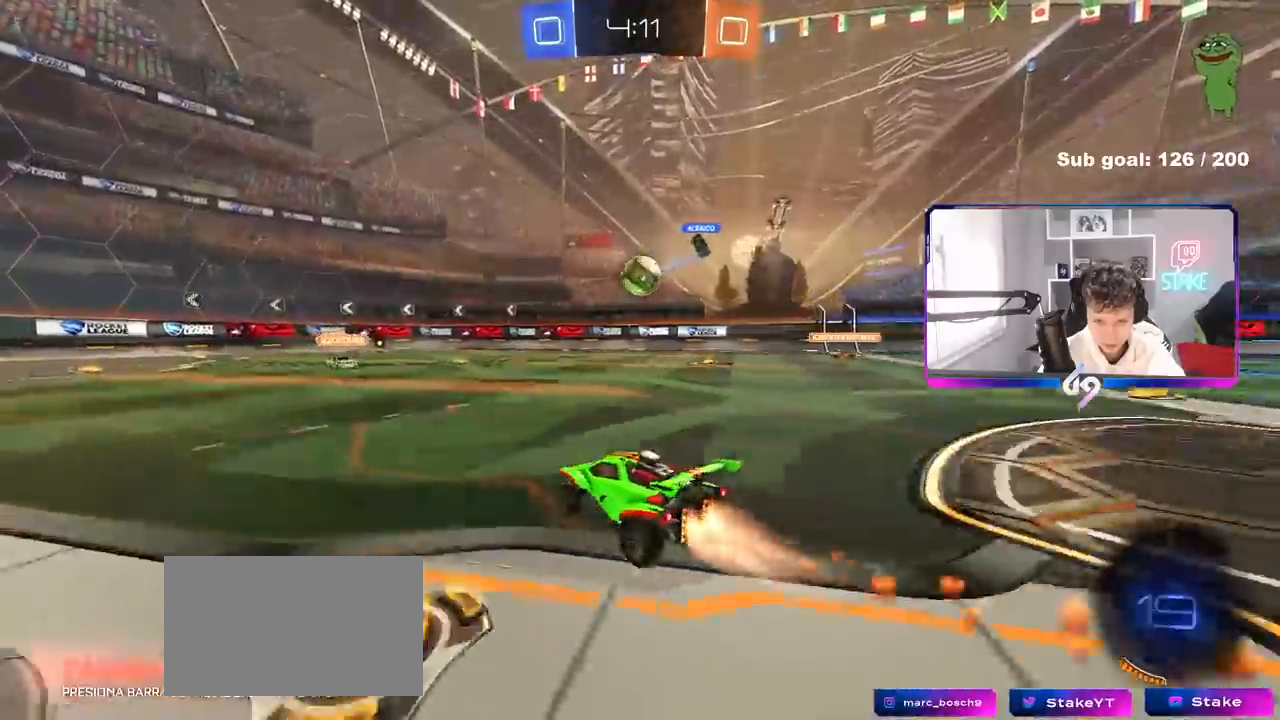
{"keys": ["a", "shift"], "mouse": ["left", "right"], "mouse_move": "still", "events": [[267, "mouse_right", "down"], [317, "a", "down"], [317, "d", "up"], [317, "w", "up"], [367, "mouse_right", "up"], [367, "shift", "down"], [467, "mouse_right", "down"]]}
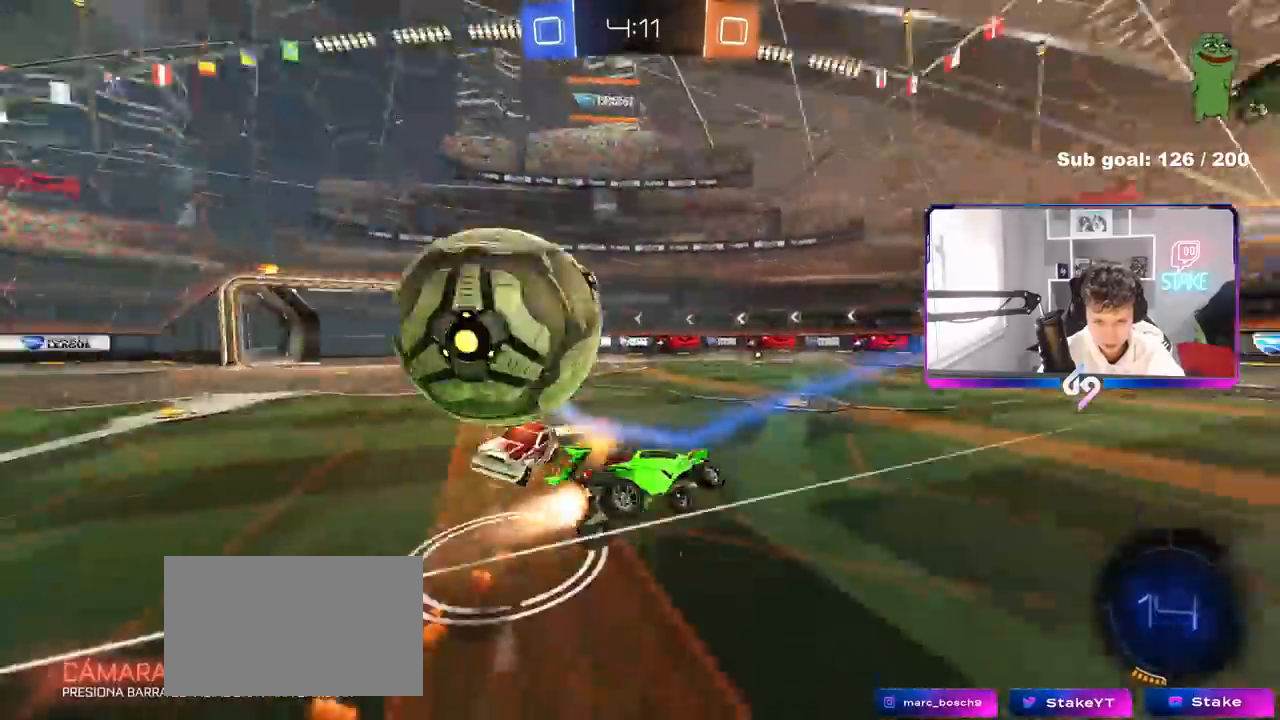
{"keys": ["a", "shift"], "mouse": [], "mouse_move": "still", "events": [[50, "mouse_left", "up"], [83, "mouse_right", "up"]]}
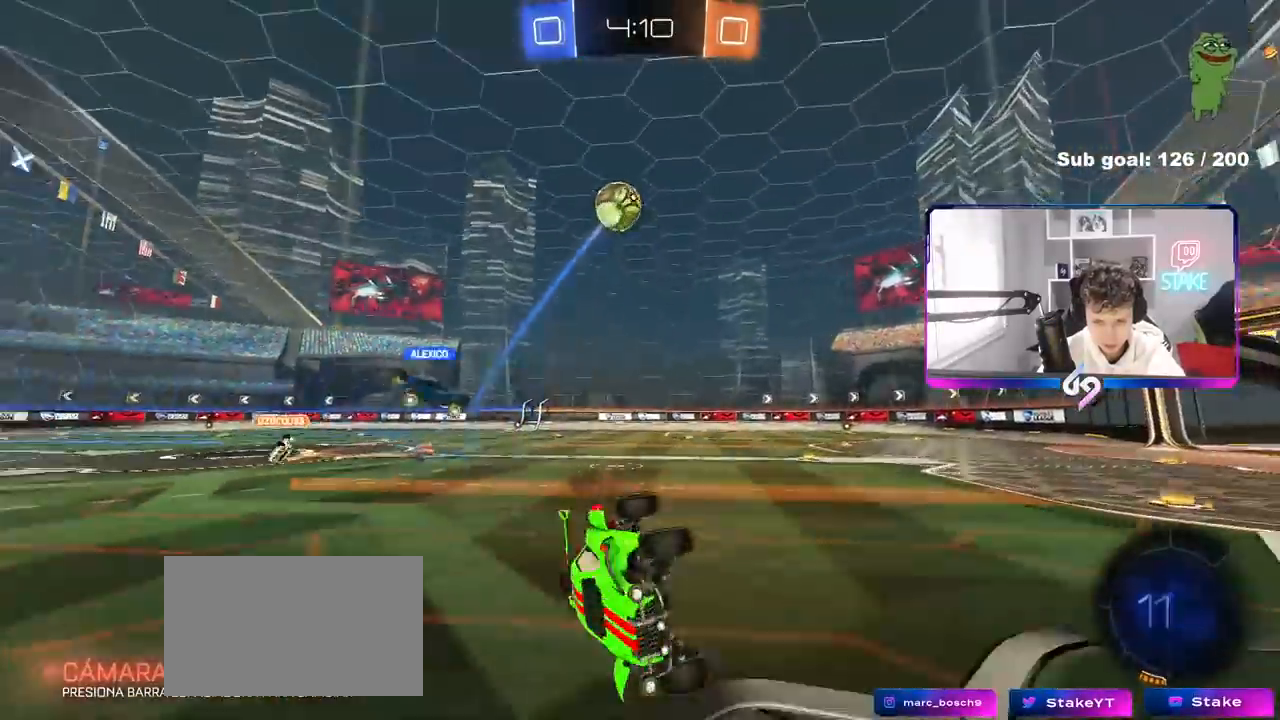
{"keys": ["a", "w"], "mouse": ["left"], "mouse_move": "still", "events": [[67, "shift", "up"], [67, "space", "down"], [217, "a", "up"], [217, "space", "up"], [400, "a", "down"], [450, "mouse_left", "down"], [450, "w", "down"]]}
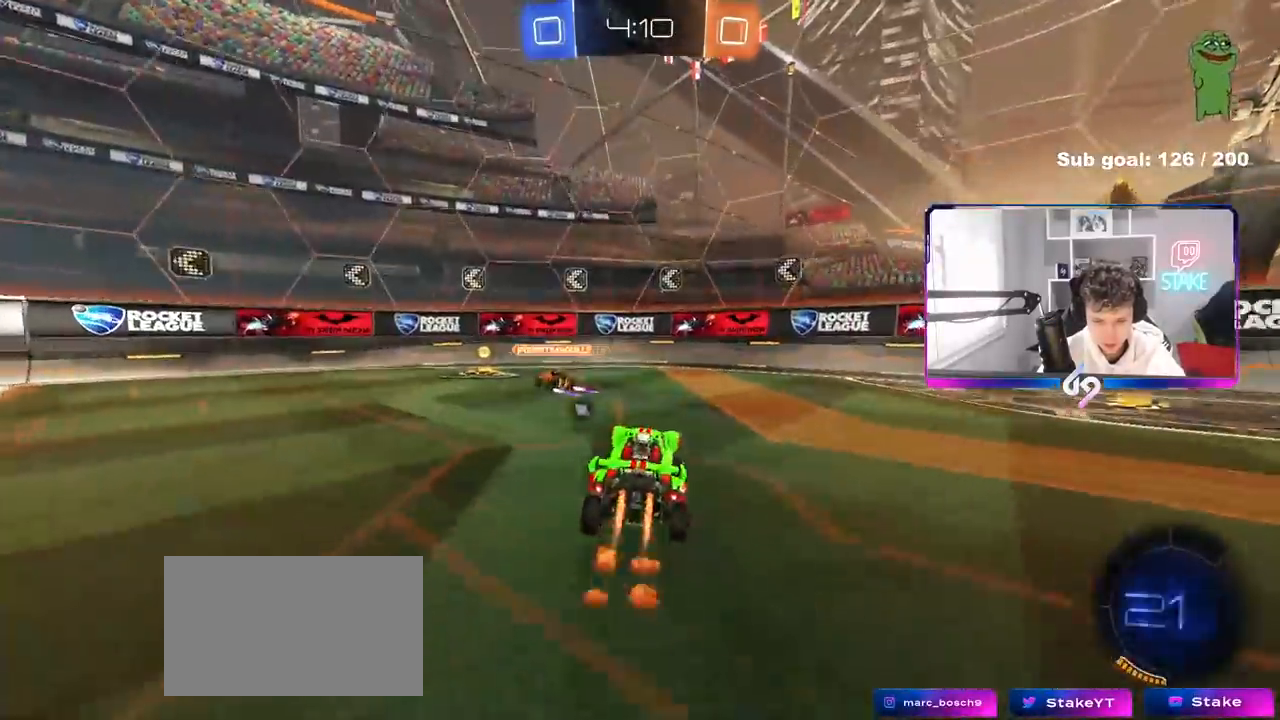
{"keys": ["a", "w"], "mouse": [], "mouse_move": "still", "events": [[267, "mouse_left", "up"], [267, "space", "down"], [317, "shift", "down"], [367, "space", "up"], [417, "shift", "up"]]}
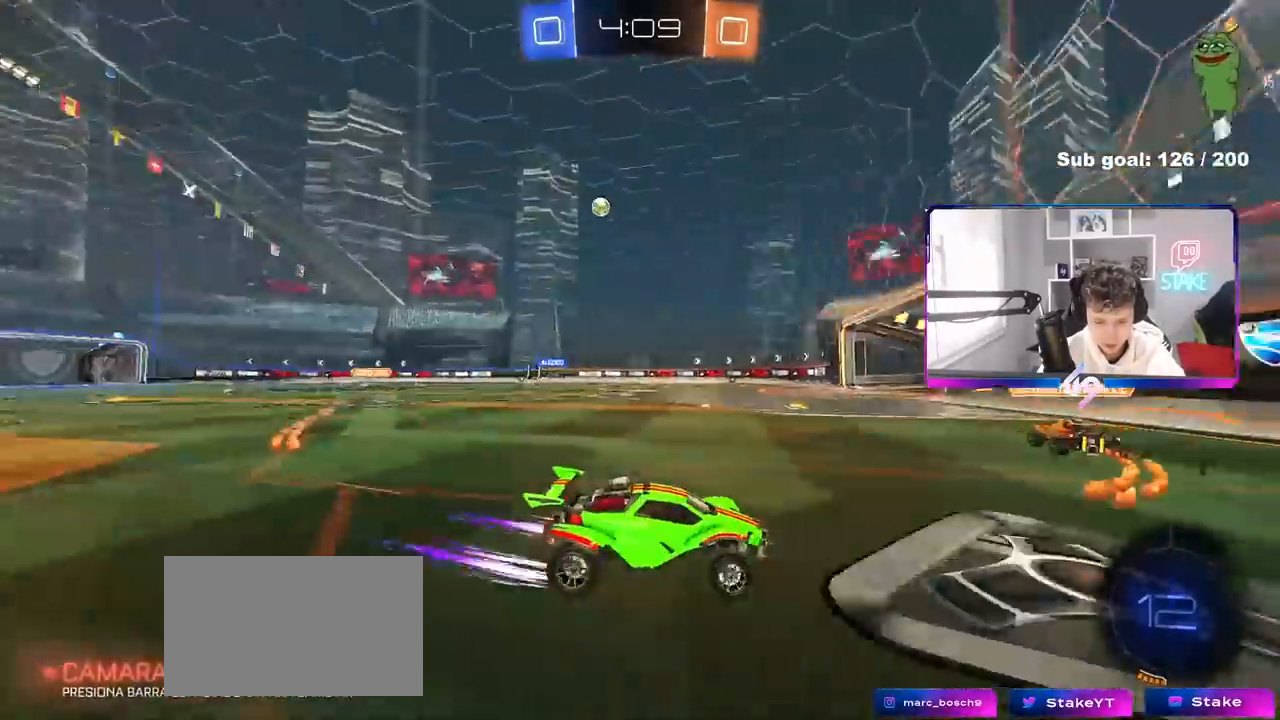
{"keys": ["a", "w"], "mouse": [], "mouse_move": "still", "events": [[150, "shift", "down"], [250, "shift", "up"]]}
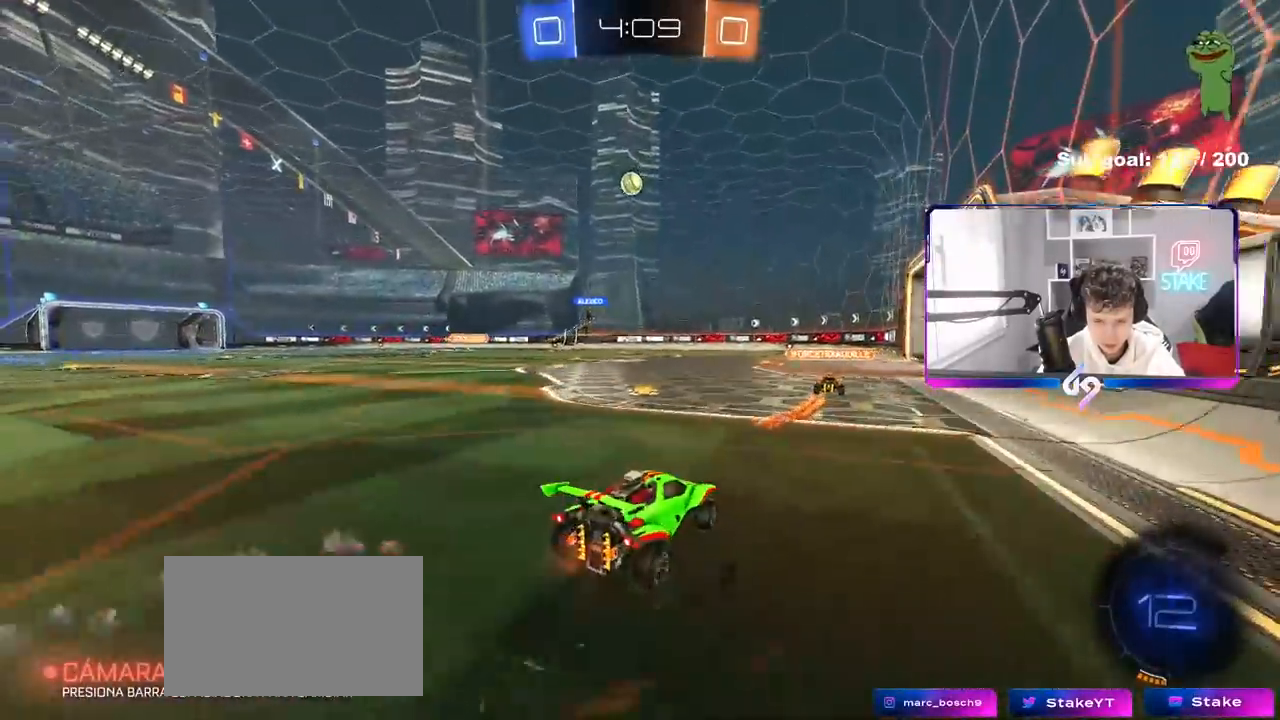
{"keys": ["w"], "mouse": [], "mouse_move": "still", "events": [[483, "a", "up"]]}
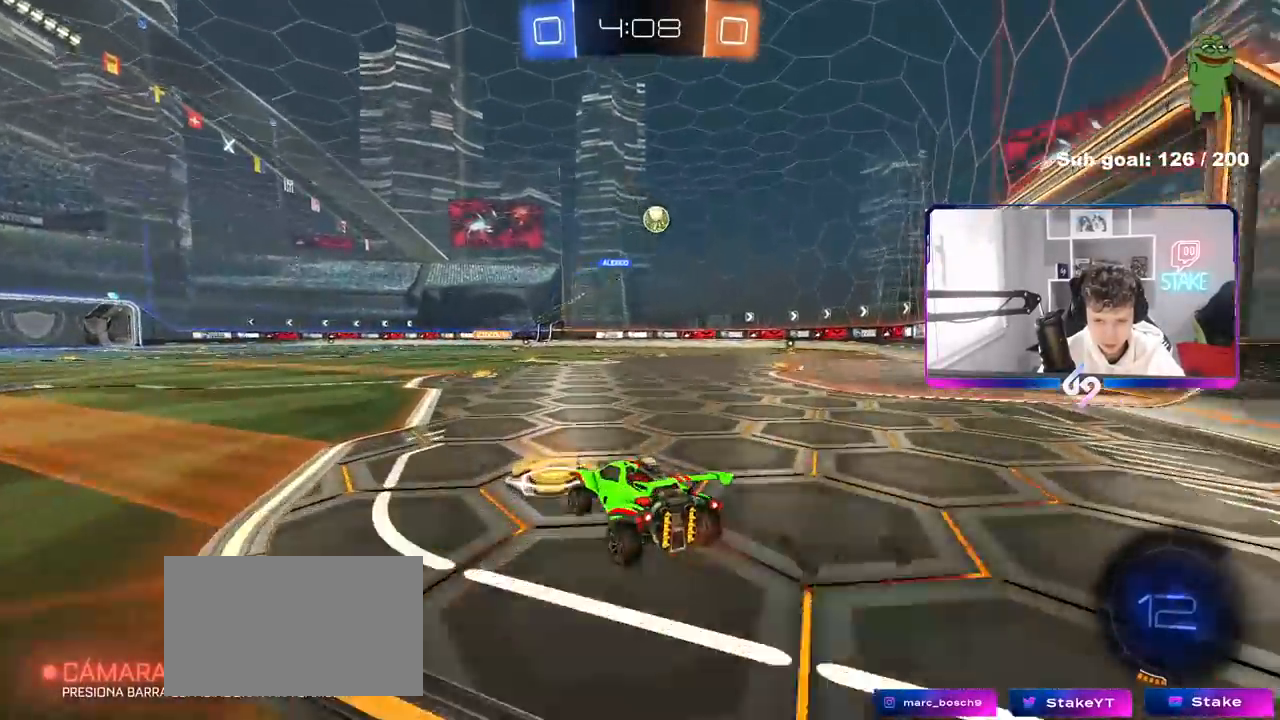
{"keys": ["w"], "mouse": [], "mouse_move": "still", "events": [[317, "d", "down"], [467, "d", "up"]]}
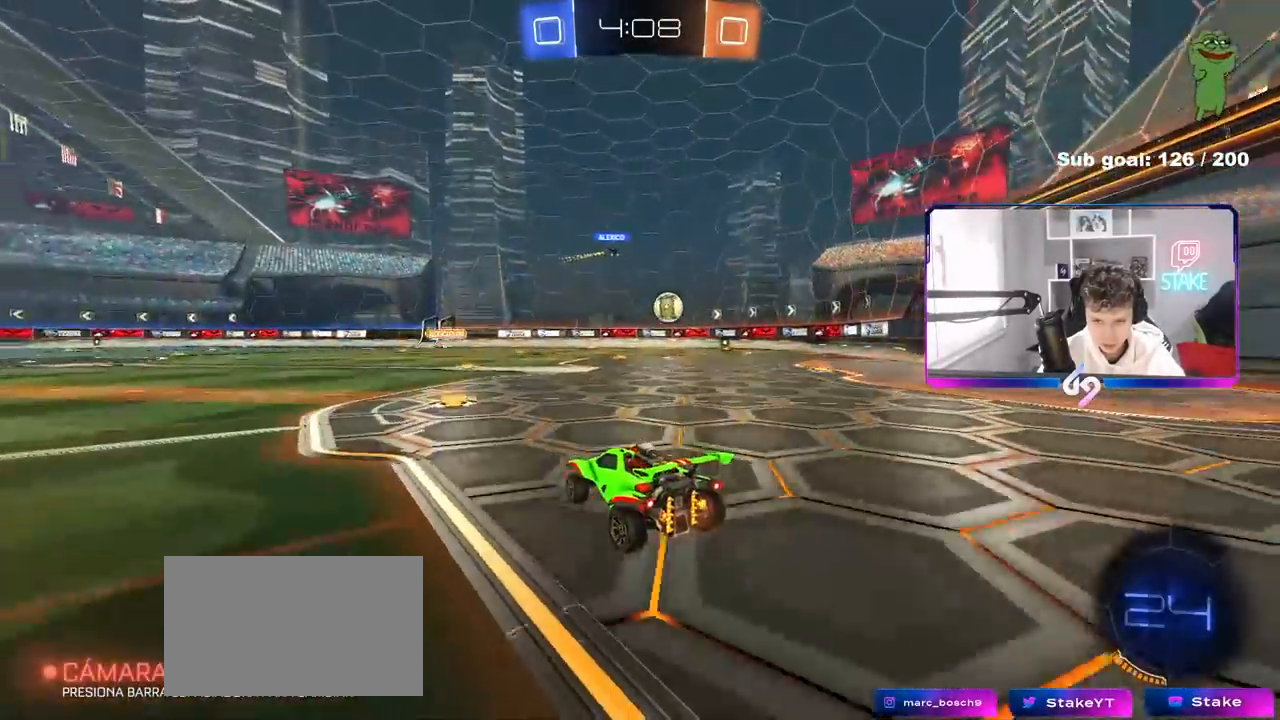
{"keys": ["d", "w"], "mouse": [], "mouse_move": "still", "events": [[100, "a", "down"], [383, "a", "up"], [433, "d", "down"]]}
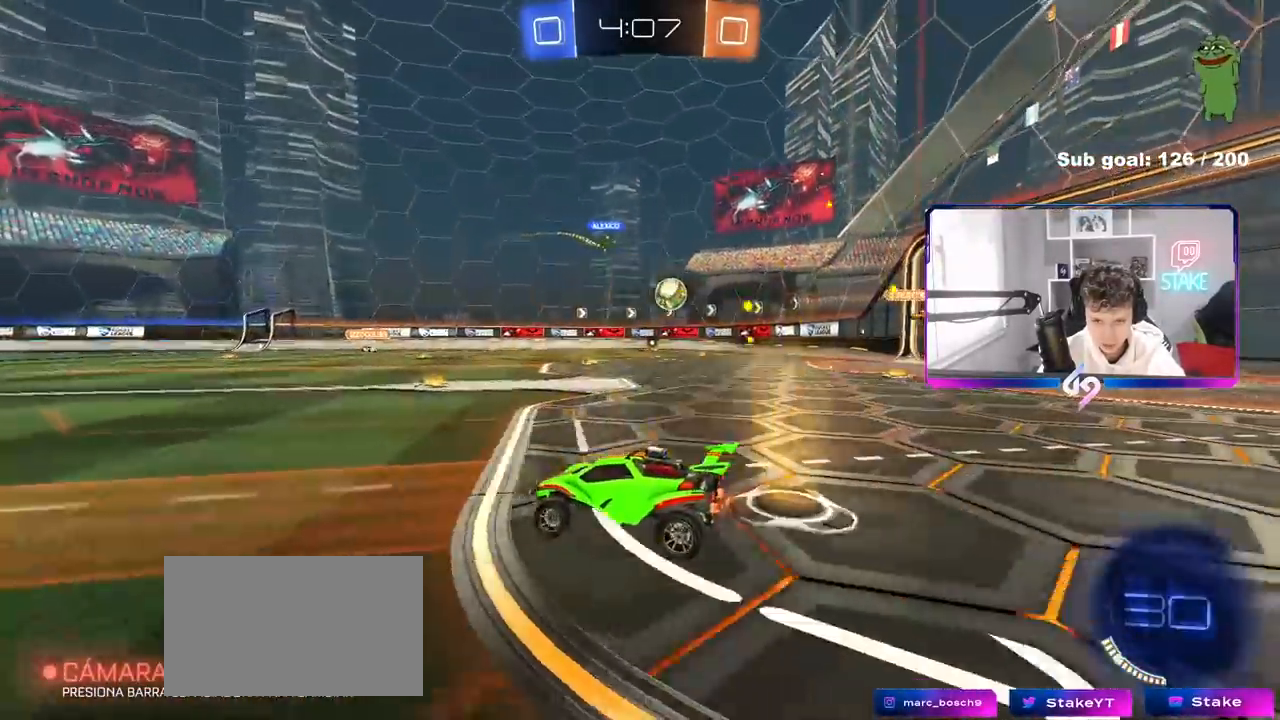
{"keys": ["d", "w"], "mouse": [], "mouse_move": "still", "events": [[167, "d", "up"], [217, "d", "down"], [250, "shift", "down"], [400, "shift", "up"]]}
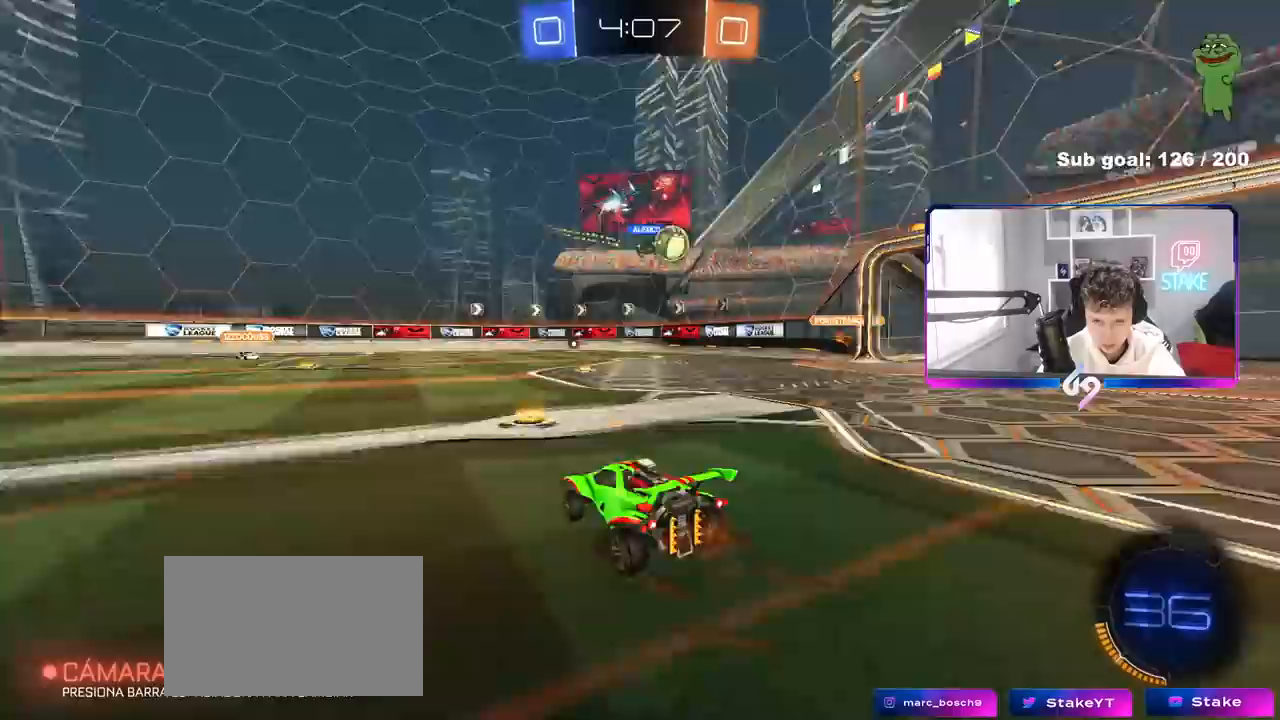
{"keys": ["d", "w"], "mouse": ["left"], "mouse_move": "down-left", "events": [[133, "shift", "down"], [217, "shift", "up"], [367, "mouse_left", "down"]]}
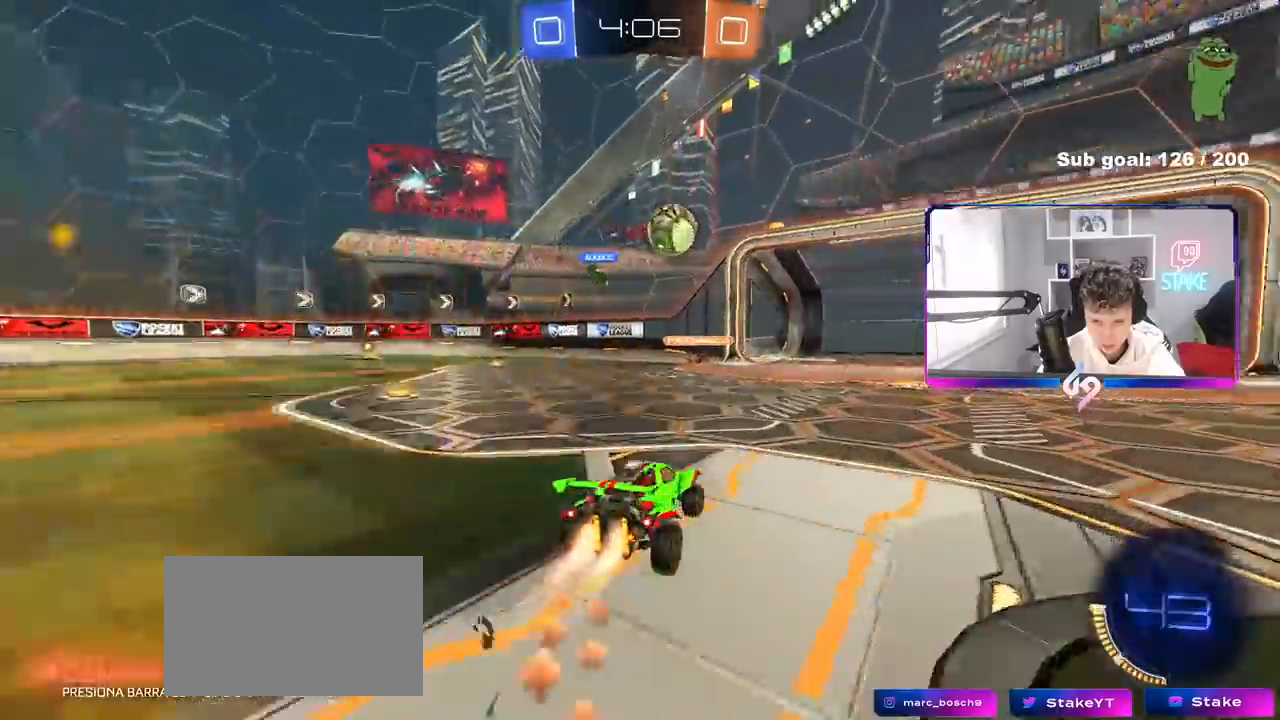
{"keys": [], "mouse": ["left", "right"], "mouse_move": "still", "events": [[150, "d", "up"], [483, "mouse_right", "down"], [483, "w", "up"]]}